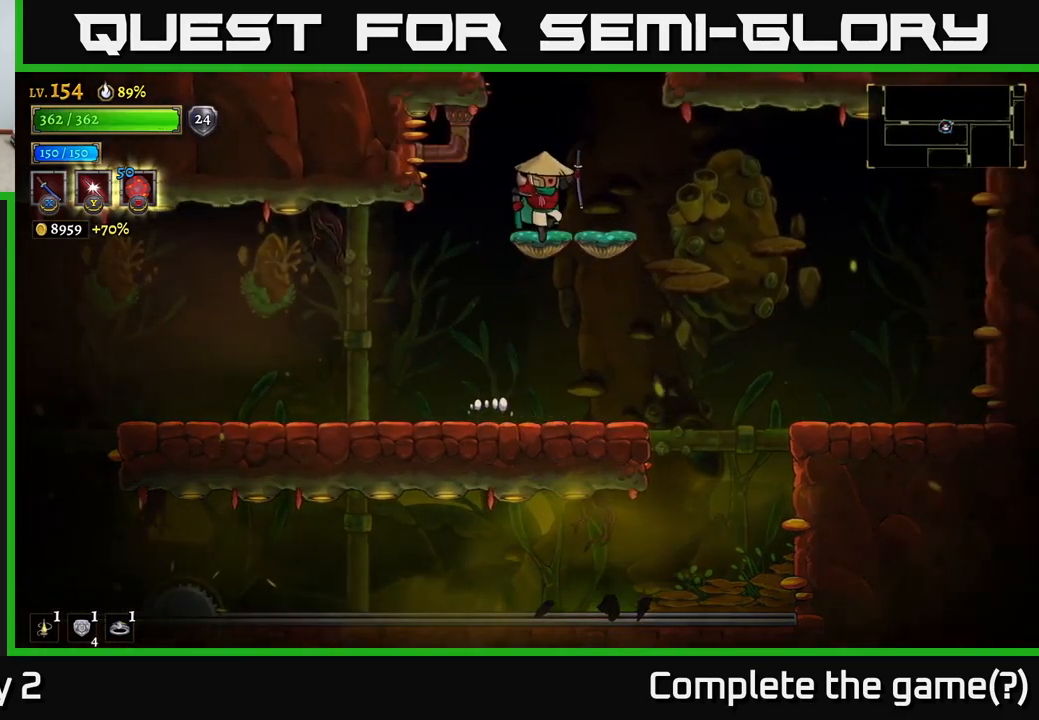
Gameplay with a controller (Xbox layout); each line is a JSON object with the inputs held at the frame after it. "events" lists button and stick changes between this image and that frame as [ms after this image, input, new state], when the widget could be followed in between.
{"buttons": ["A"], "left_stick": "center", "right_stick": "center", "events": [[50, "left_stick", "center"], [67, "A", "up"], [117, "left_stick", "right"], [217, "left_stick", "center"], [350, "A", "down"]]}
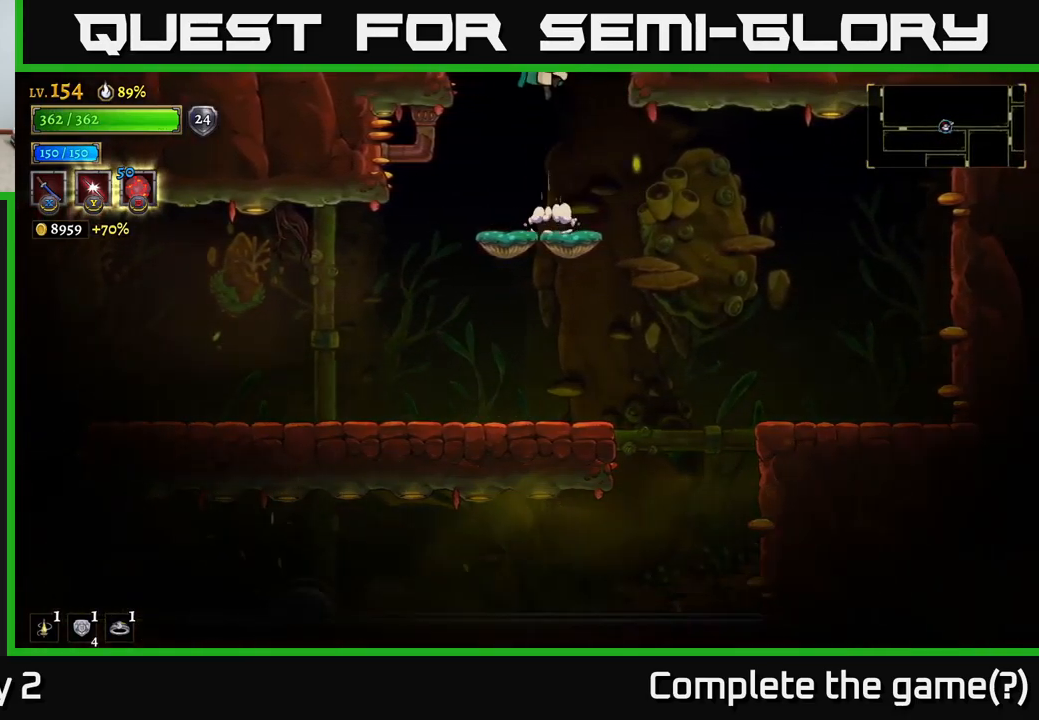
{"buttons": ["A"], "left_stick": "left", "right_stick": "center", "events": [[100, "left_stick", "left"], [267, "A", "up"], [350, "A", "down"]]}
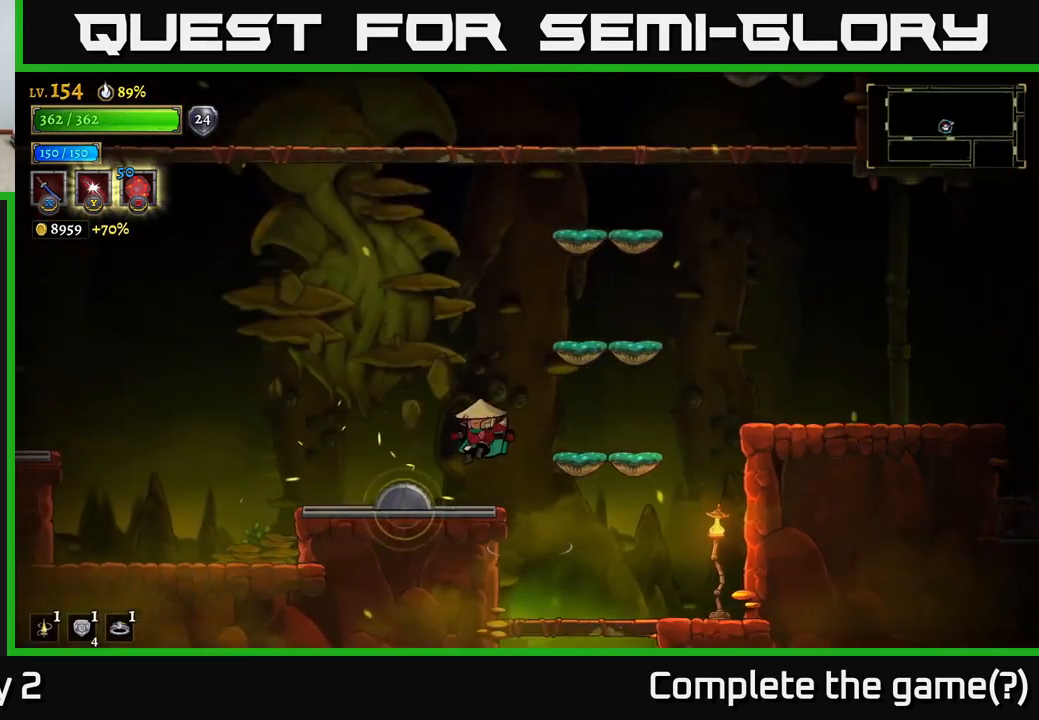
{"buttons": ["L2"], "left_stick": "left", "right_stick": "center", "events": [[167, "L2", "down"], [250, "A", "up"]]}
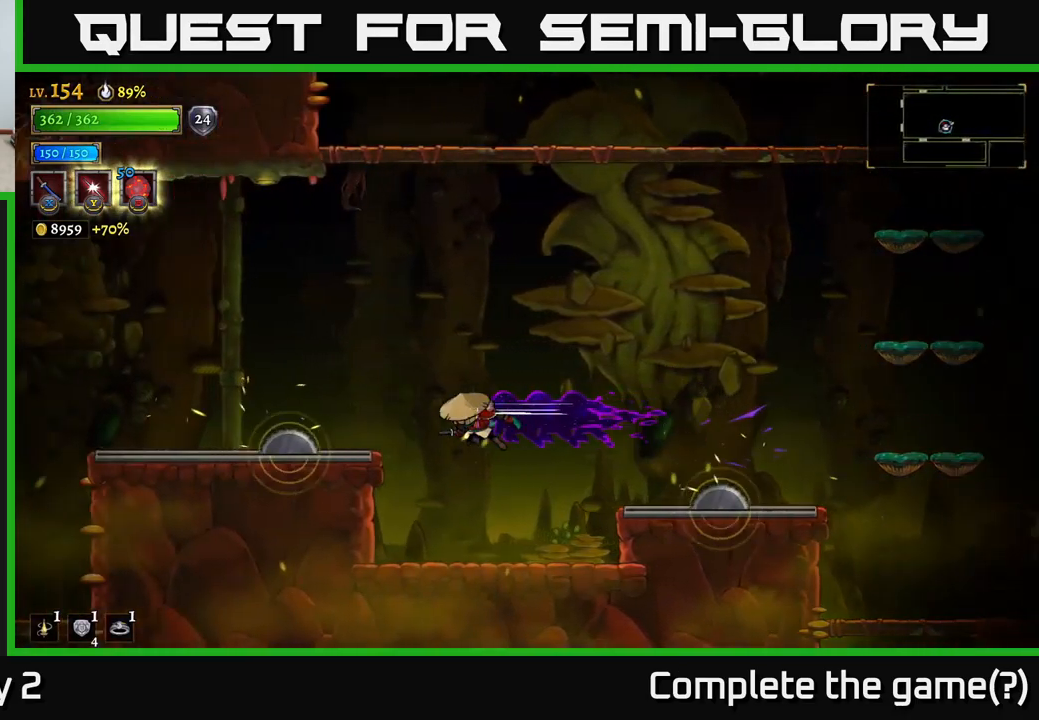
{"buttons": [], "left_stick": "left", "right_stick": "center", "events": [[83, "L2", "up"], [83, "left_stick", "right"], [400, "left_stick", "left"]]}
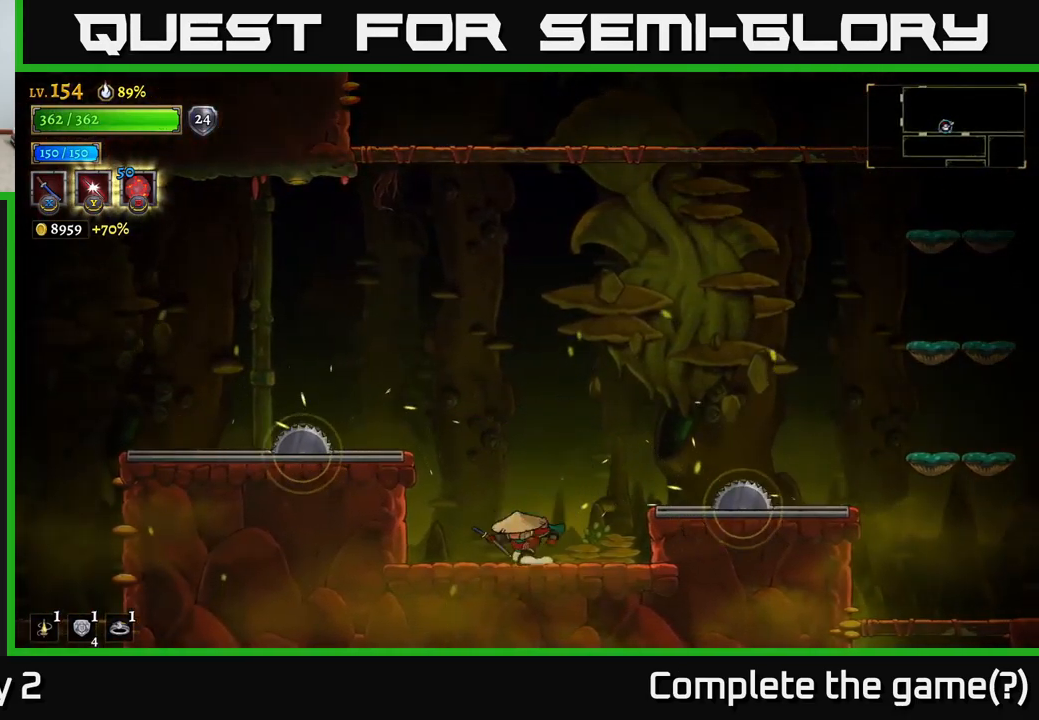
{"buttons": ["L2"], "left_stick": "left", "right_stick": "center", "events": [[83, "A", "down"], [367, "L2", "down"], [433, "A", "up"]]}
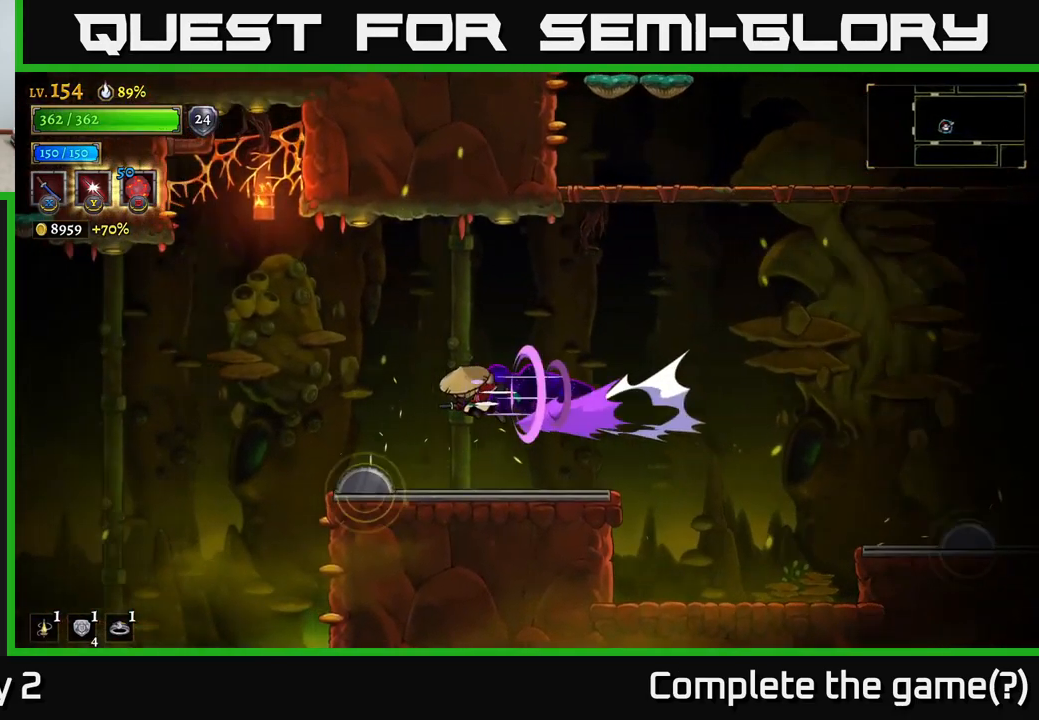
{"buttons": ["L2"], "left_stick": "left", "right_stick": "center", "events": []}
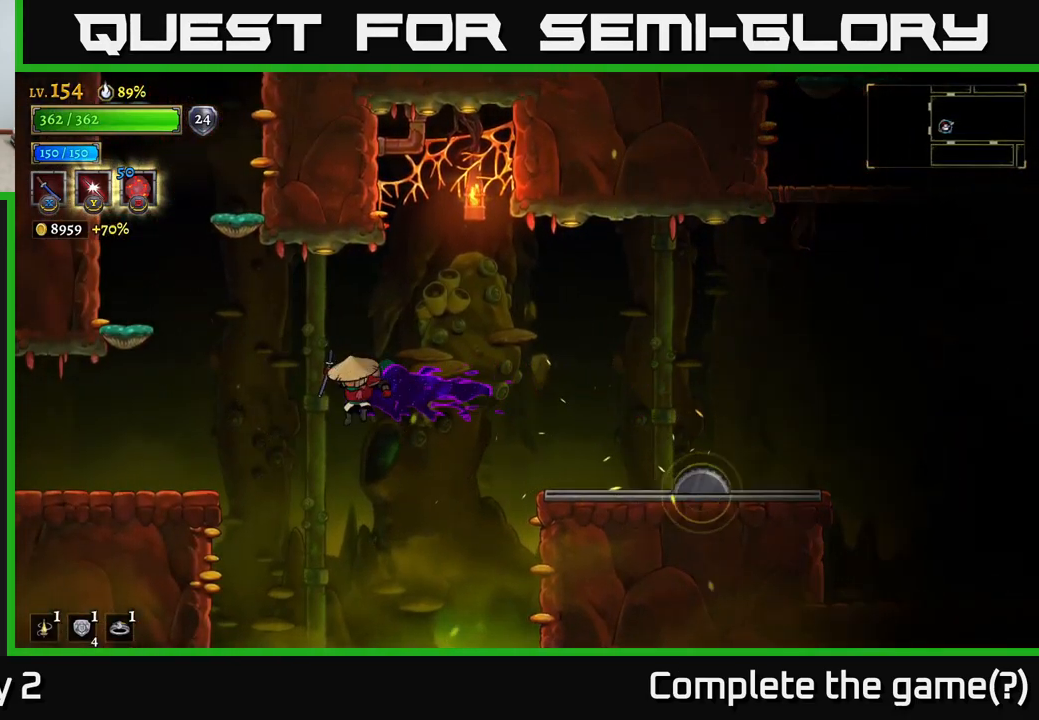
{"buttons": ["L2"], "left_stick": "left", "right_stick": "center", "events": [[283, "L2", "up"], [300, "A", "down"], [367, "A", "up"], [417, "L2", "down"]]}
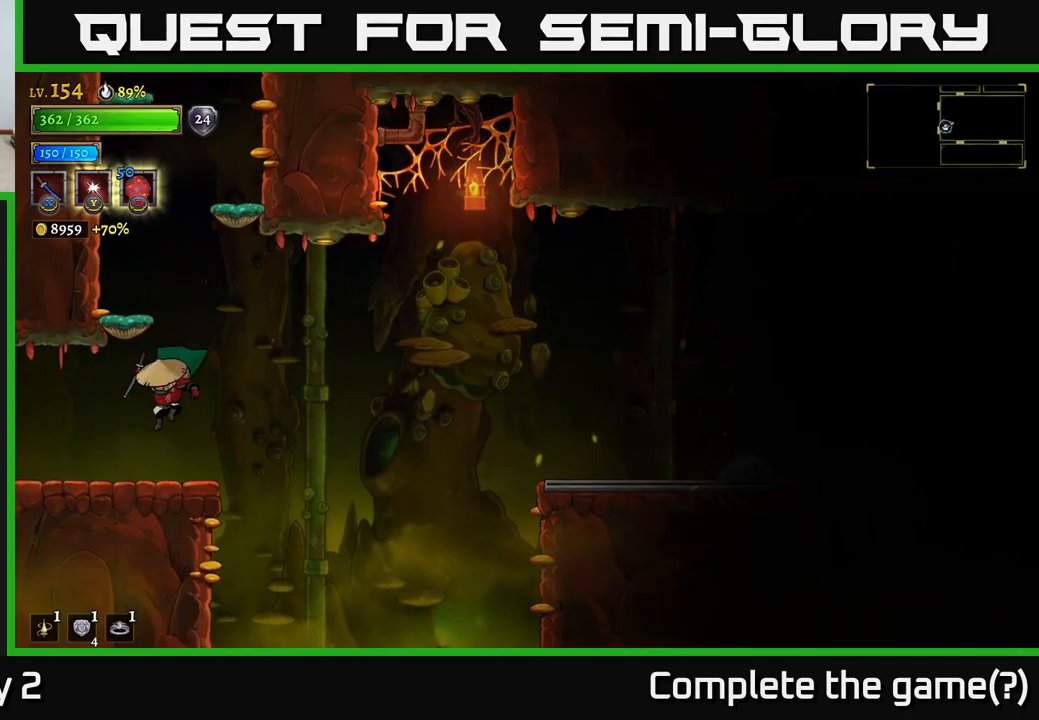
{"buttons": ["L2"], "left_stick": "left", "right_stick": "center", "events": [[250, "L2", "up"], [367, "L2", "down"]]}
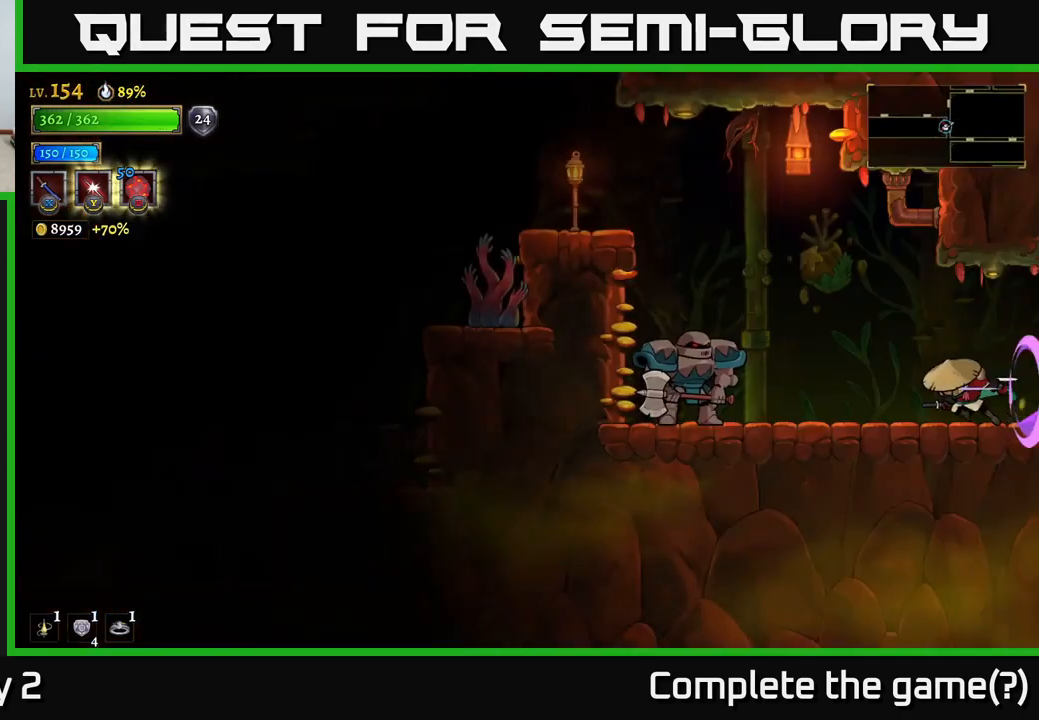
{"buttons": ["A"], "left_stick": "right", "right_stick": "center", "events": [[233, "L2", "up"], [250, "A", "down"], [300, "left_stick", "right"]]}
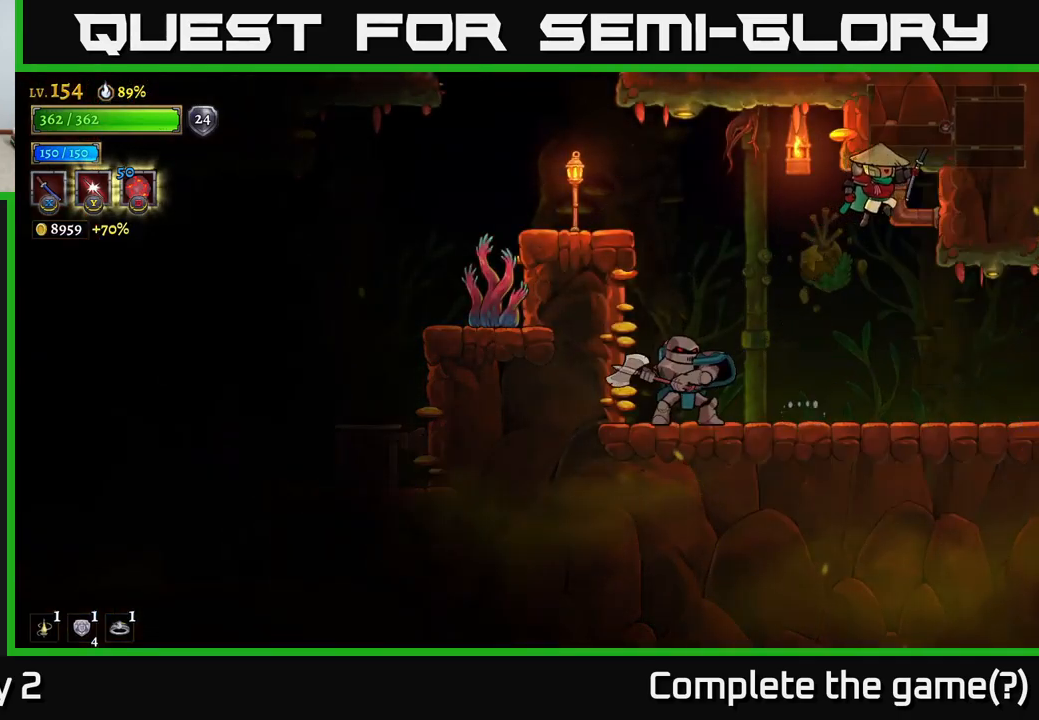
{"buttons": ["A"], "left_stick": "left", "right_stick": "center", "events": [[33, "A", "up"], [133, "left_stick", "left"], [350, "A", "down"]]}
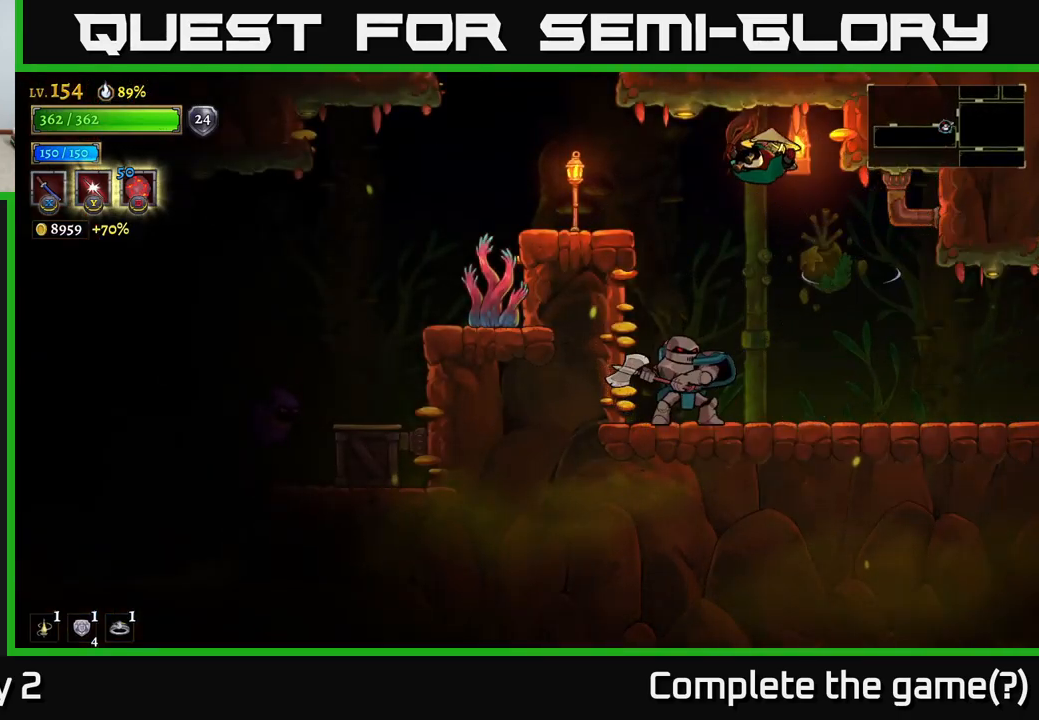
{"buttons": [], "left_stick": "right", "right_stick": "center", "events": [[200, "L2", "down"], [233, "A", "up"], [400, "L2", "up"], [450, "left_stick", "right"]]}
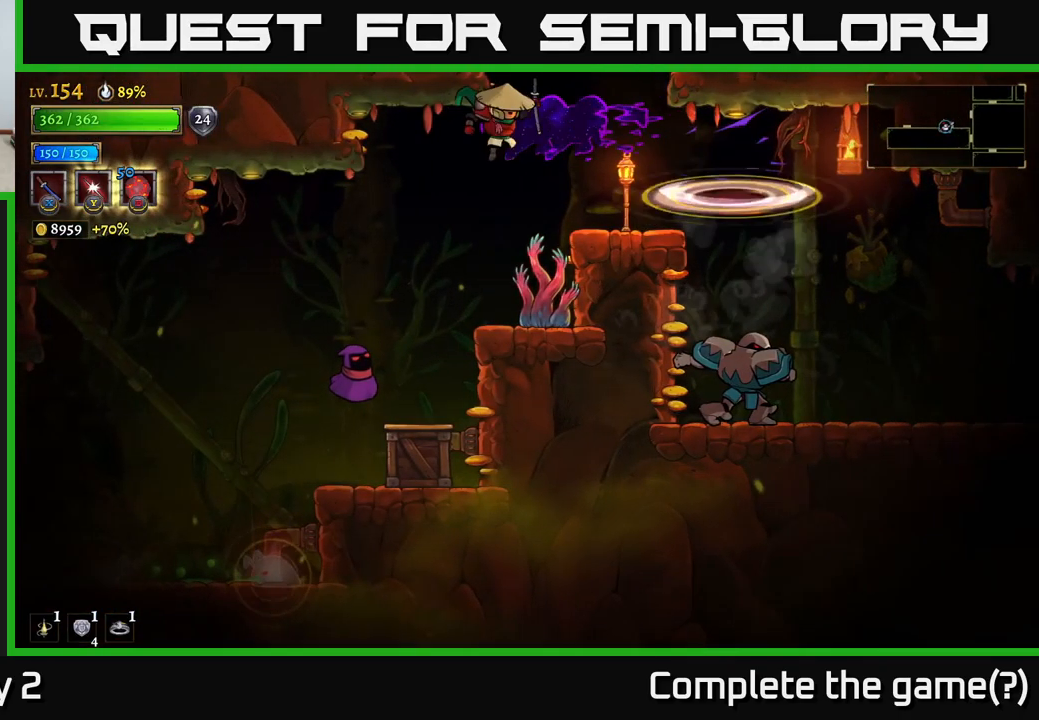
{"buttons": ["X"], "left_stick": "center", "right_stick": "center", "events": [[50, "left_stick", "center"], [300, "left_stick", "left"], [367, "X", "down"], [417, "left_stick", "center"]]}
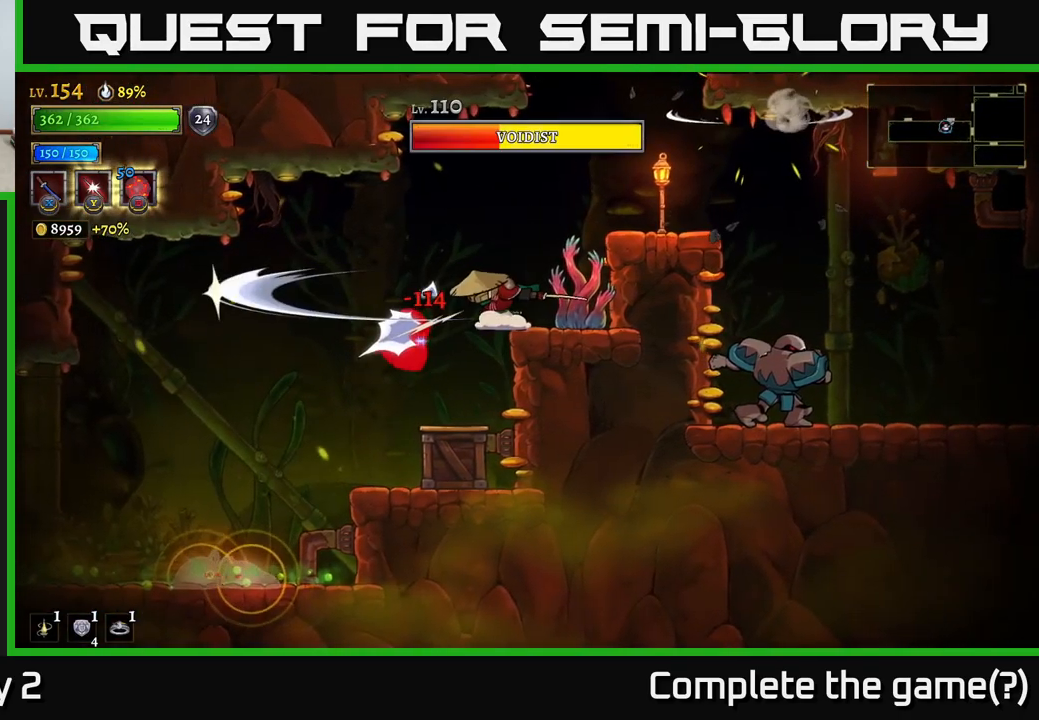
{"buttons": ["X"], "left_stick": "left", "right_stick": "center", "events": [[67, "X", "up"], [367, "left_stick", "left"], [483, "X", "down"]]}
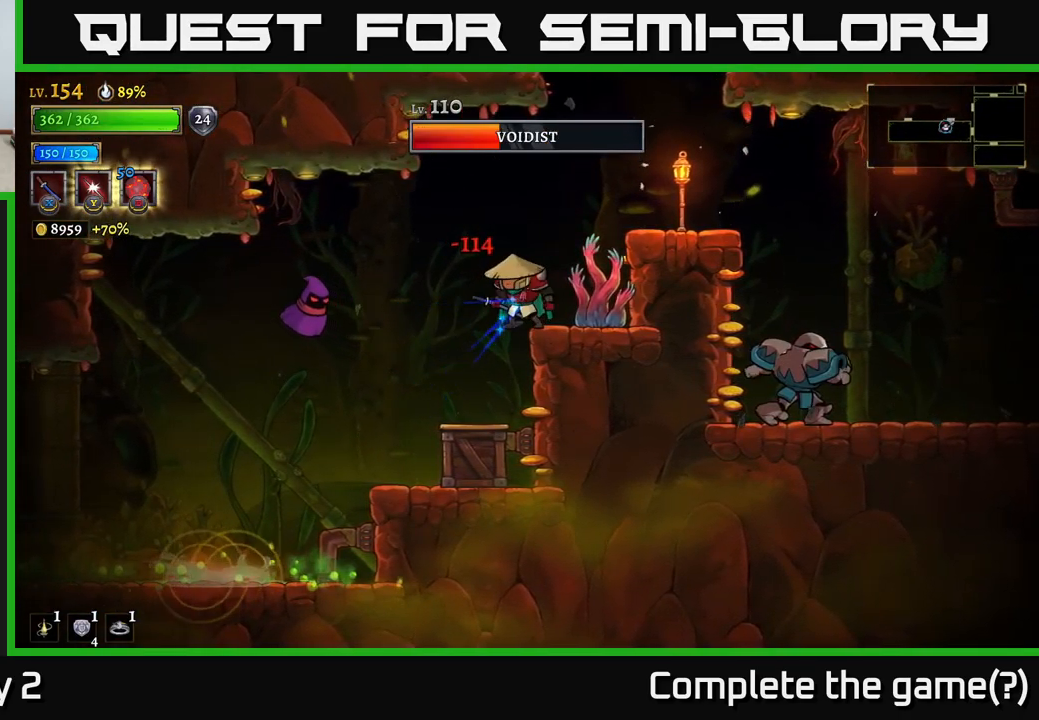
{"buttons": [], "left_stick": "left", "right_stick": "center", "events": [[33, "left_stick", "center"], [150, "X", "up"], [500, "left_stick", "left"]]}
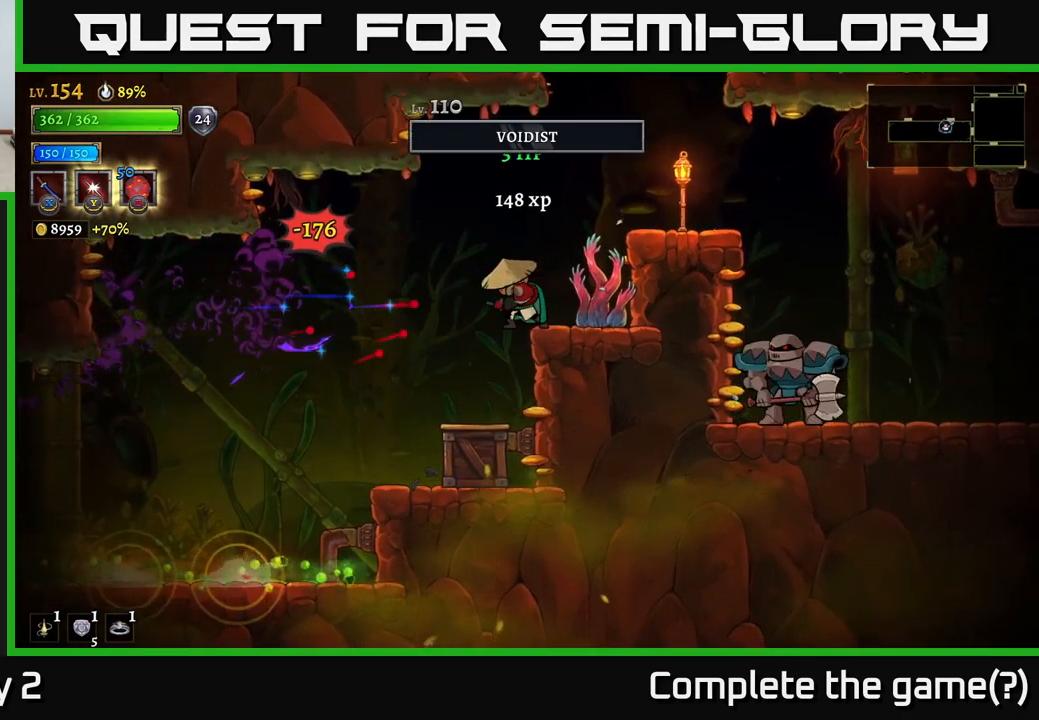
{"buttons": [], "left_stick": "right", "right_stick": "center", "events": [[83, "left_stick", "center"], [133, "left_stick", "right"], [200, "A", "down"], [333, "A", "up"]]}
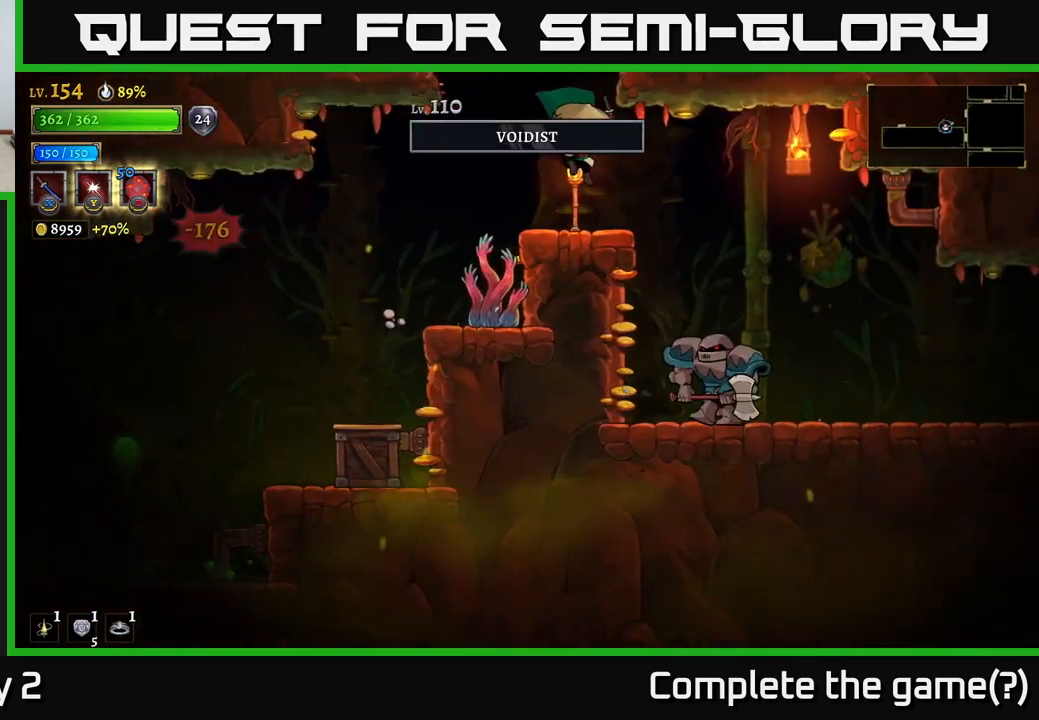
{"buttons": [], "left_stick": "right", "right_stick": "center", "events": [[200, "R2", "down"], [267, "R2", "up"]]}
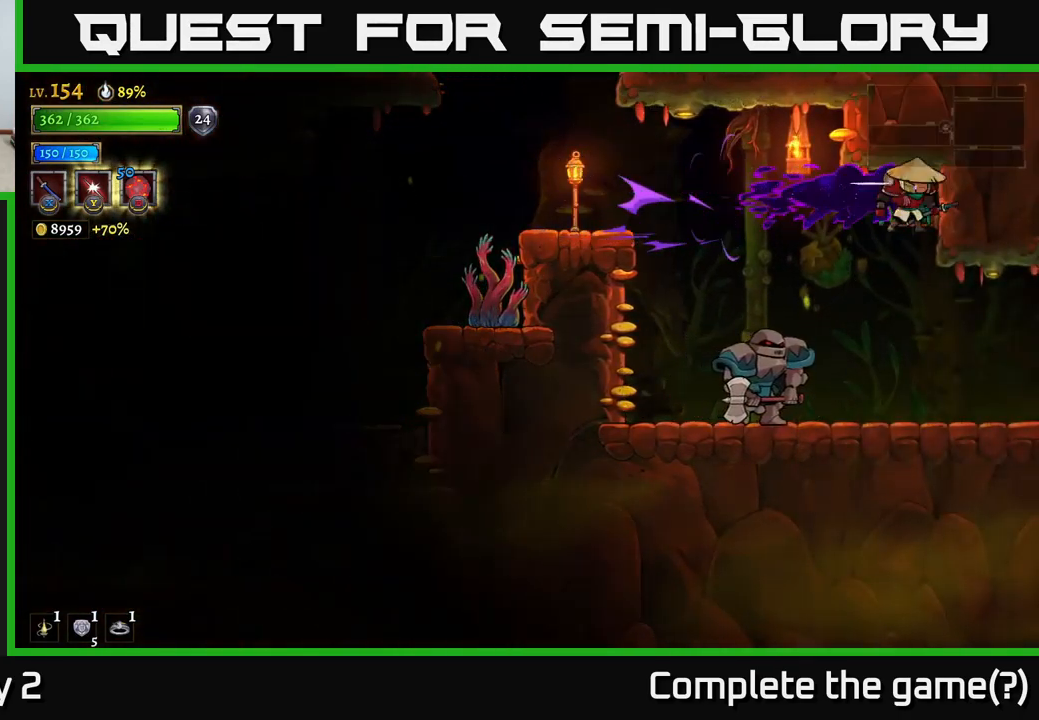
{"buttons": [], "left_stick": "center", "right_stick": "center", "events": [[333, "left_stick", "left"], [350, "X", "down"], [433, "left_stick", "center"], [500, "X", "up"]]}
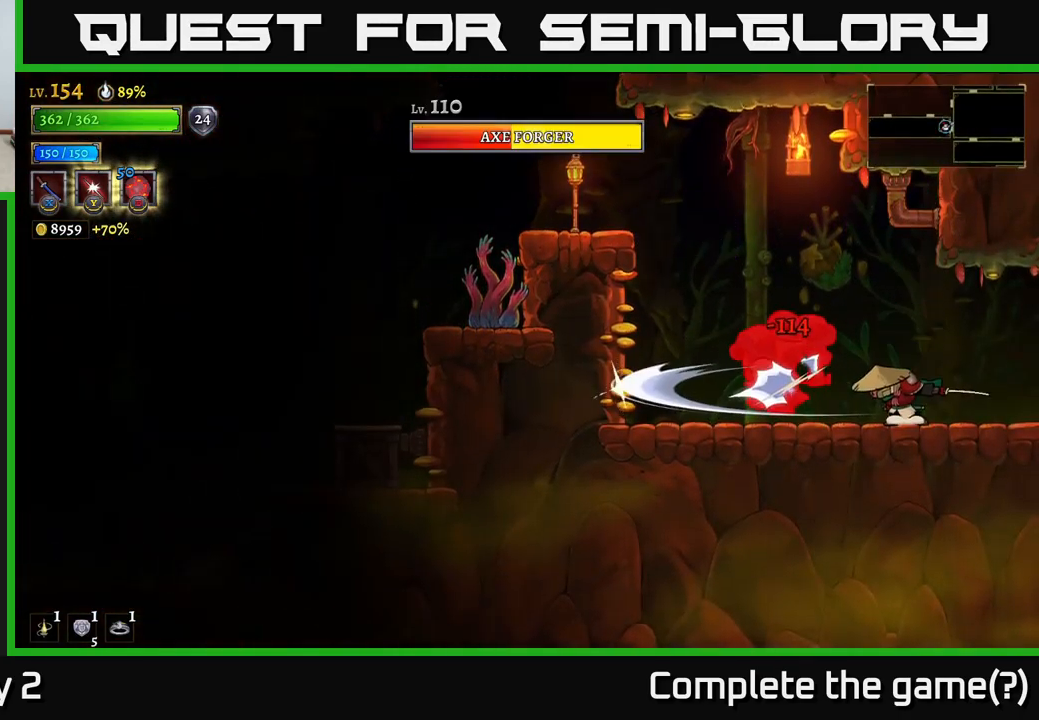
{"buttons": [], "left_stick": "center", "right_stick": "center", "events": []}
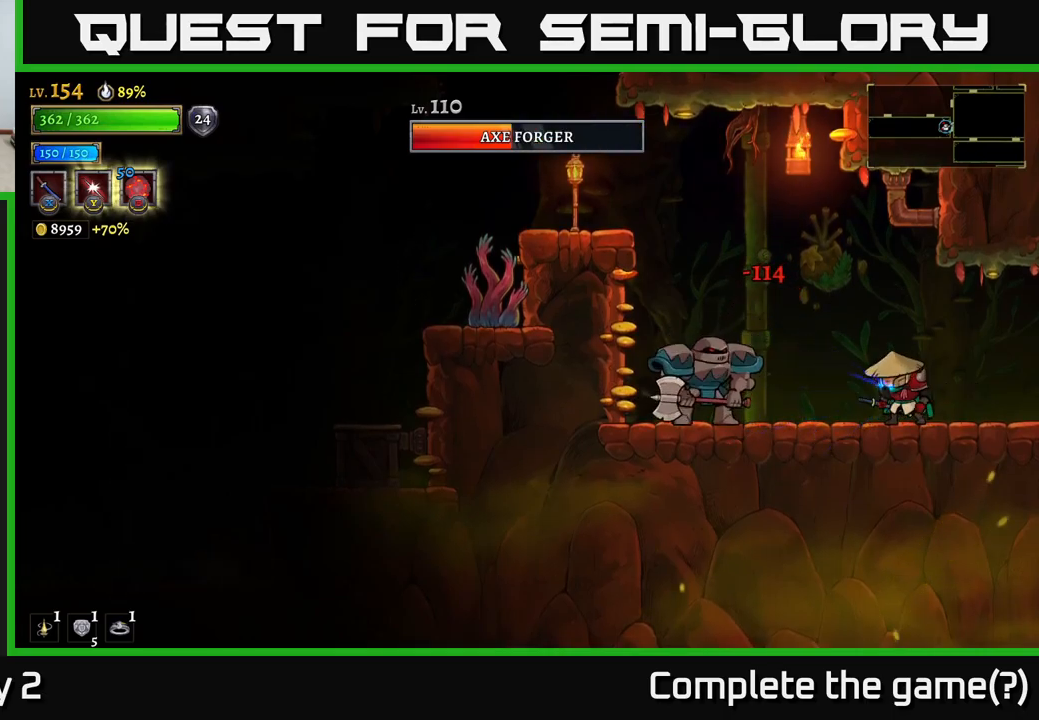
{"buttons": [], "left_stick": "left", "right_stick": "center", "events": [[17, "X", "down"], [200, "X", "up"], [400, "left_stick", "left"]]}
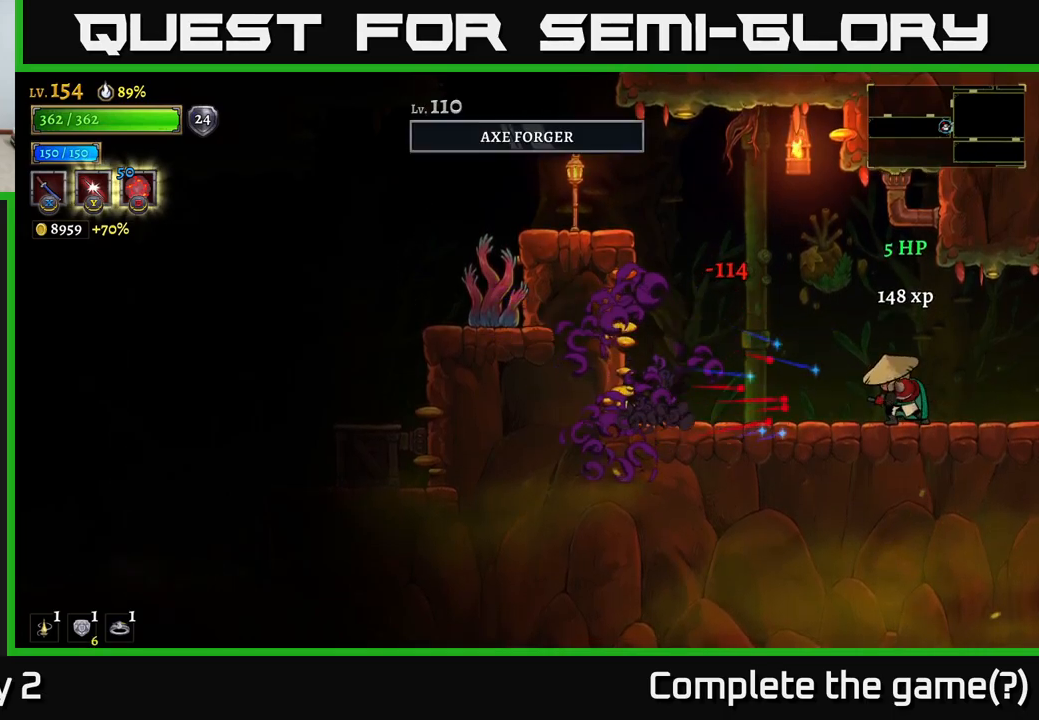
{"buttons": ["L2"], "left_stick": "left", "right_stick": "center", "events": [[50, "A", "down"], [417, "L2", "down"], [450, "A", "up"]]}
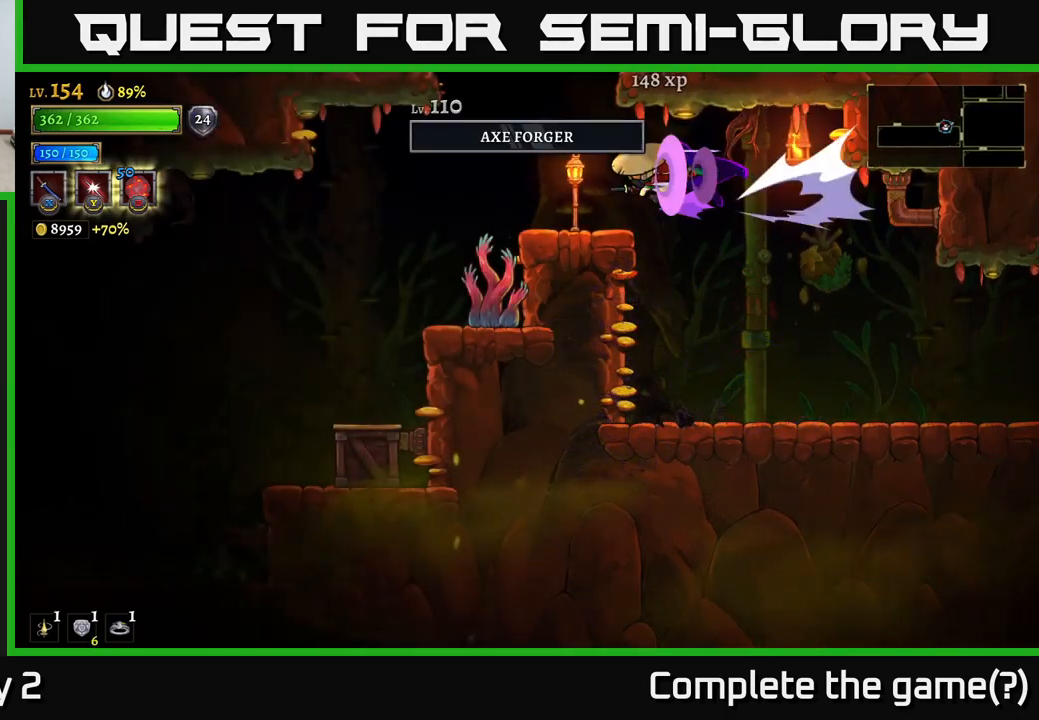
{"buttons": [], "left_stick": "left", "right_stick": "center", "events": [[167, "L2", "up"]]}
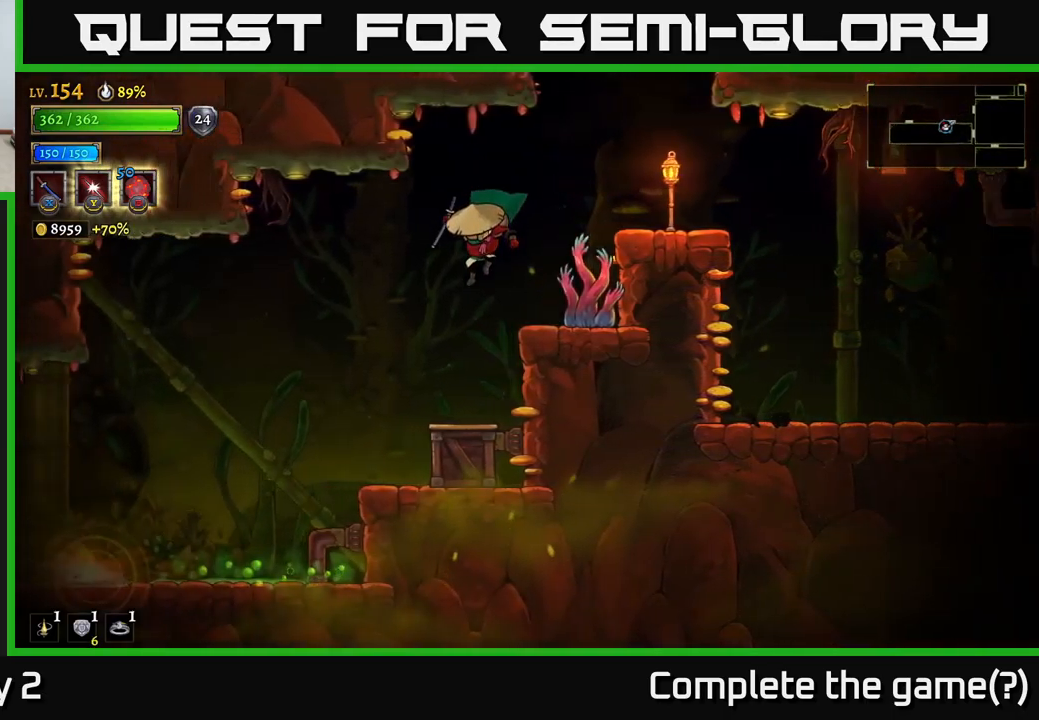
{"buttons": [], "left_stick": "center", "right_stick": "center", "events": [[250, "left_stick", "right"], [317, "X", "down"], [450, "X", "up"], [467, "left_stick", "center"]]}
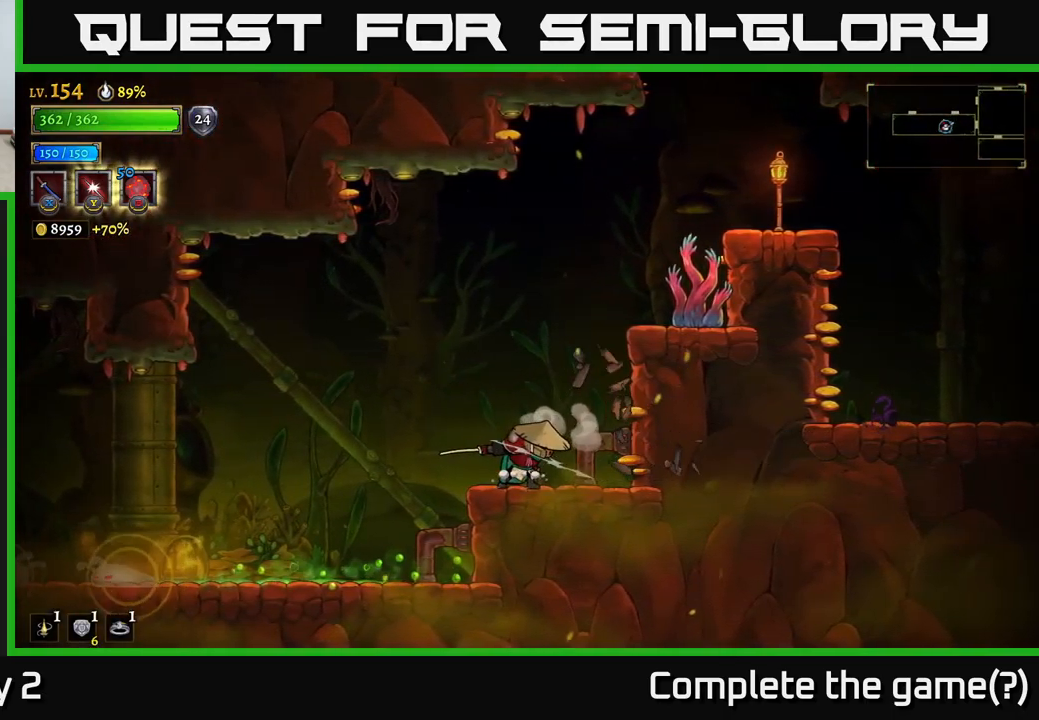
{"buttons": [], "left_stick": "left", "right_stick": "center", "events": [[334, "left_stick", "left"], [367, "A", "down"], [467, "A", "up"]]}
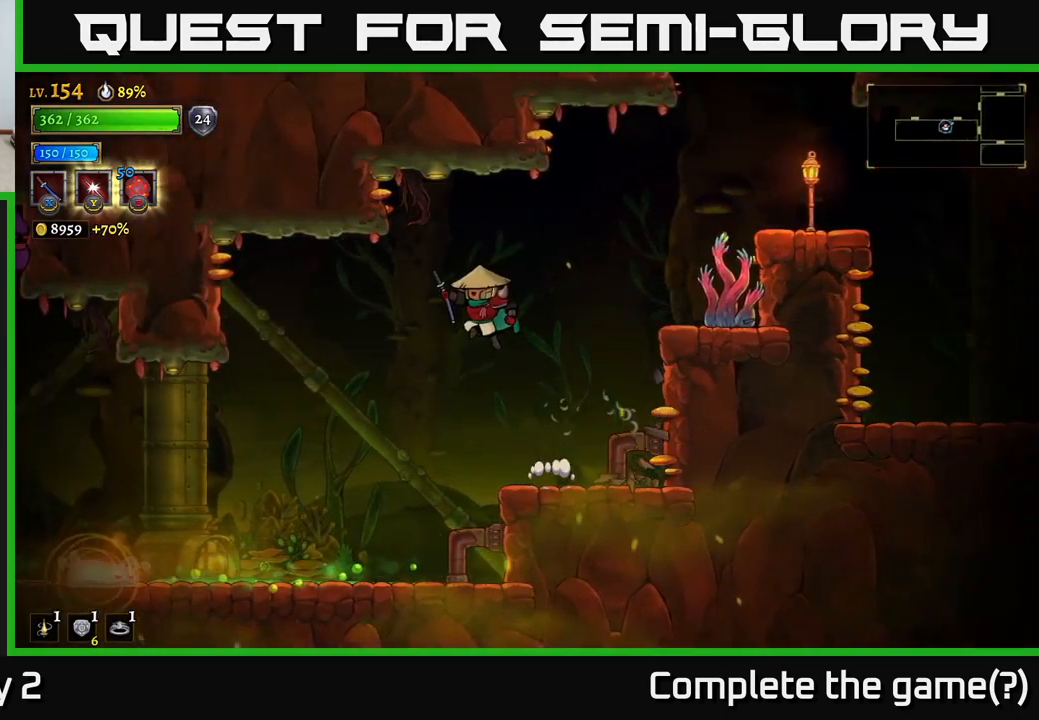
{"buttons": [], "left_stick": "left", "right_stick": "center", "events": []}
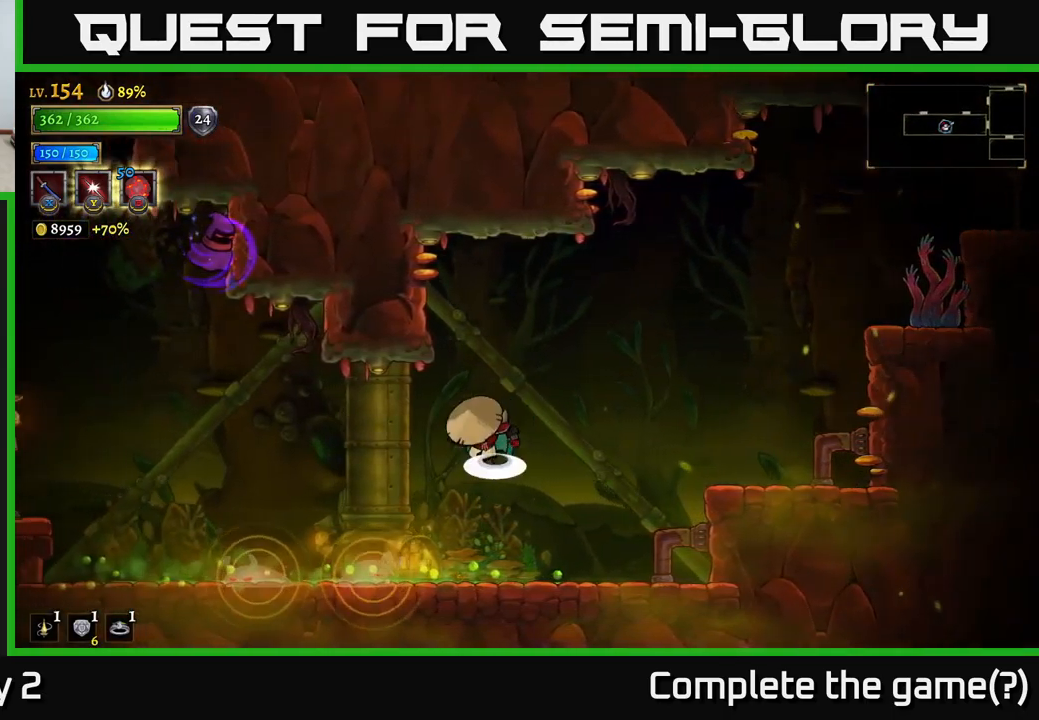
{"buttons": ["L1"], "left_stick": "center", "right_stick": "center", "events": [[17, "A", "down"], [100, "A", "up"], [150, "left_stick", "center"], [450, "L1", "down"]]}
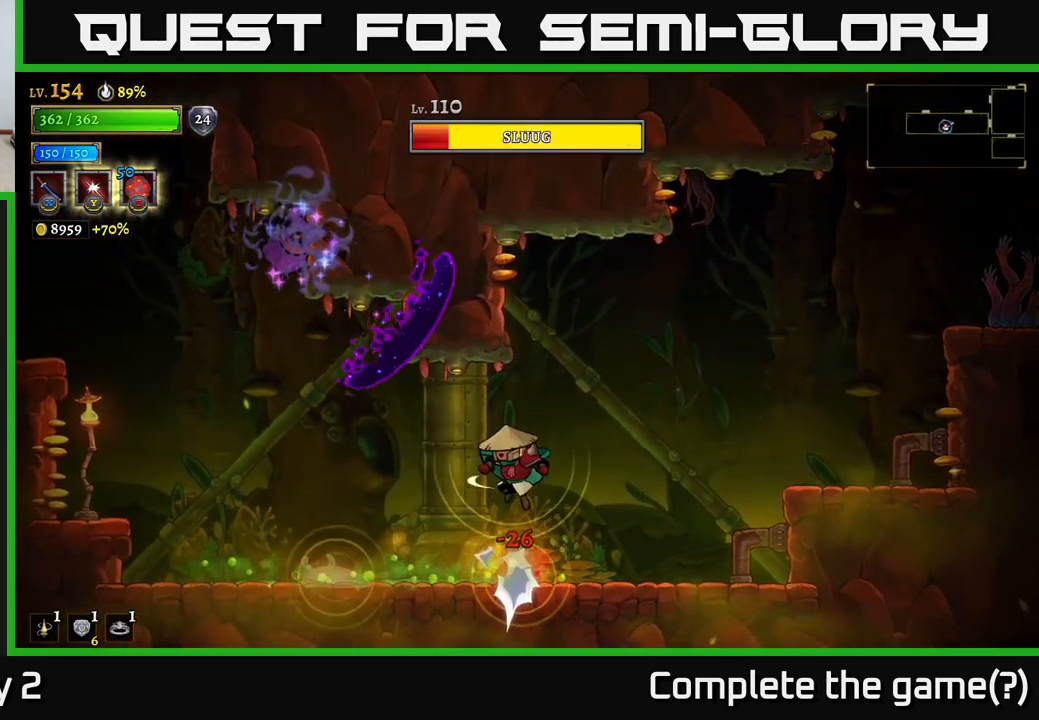
{"buttons": [], "left_stick": "down-right", "right_stick": "center", "events": [[84, "left_stick", "down-right"], [117, "L1", "up"]]}
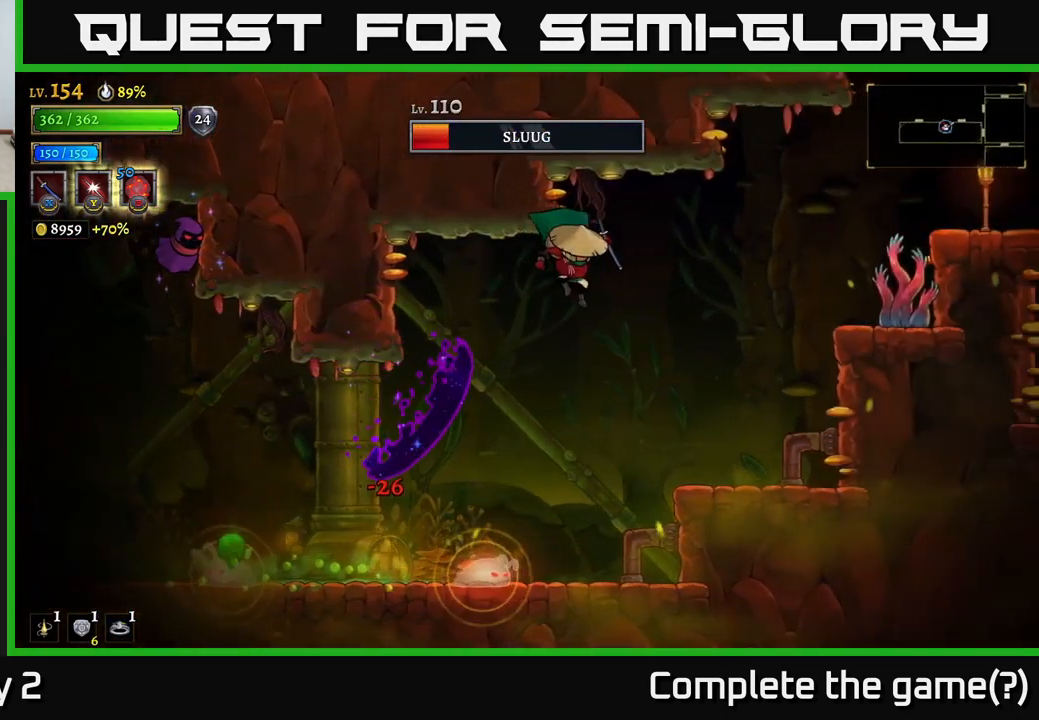
{"buttons": ["A"], "left_stick": "left", "right_stick": "center", "events": [[450, "A", "down"], [467, "left_stick", "left"]]}
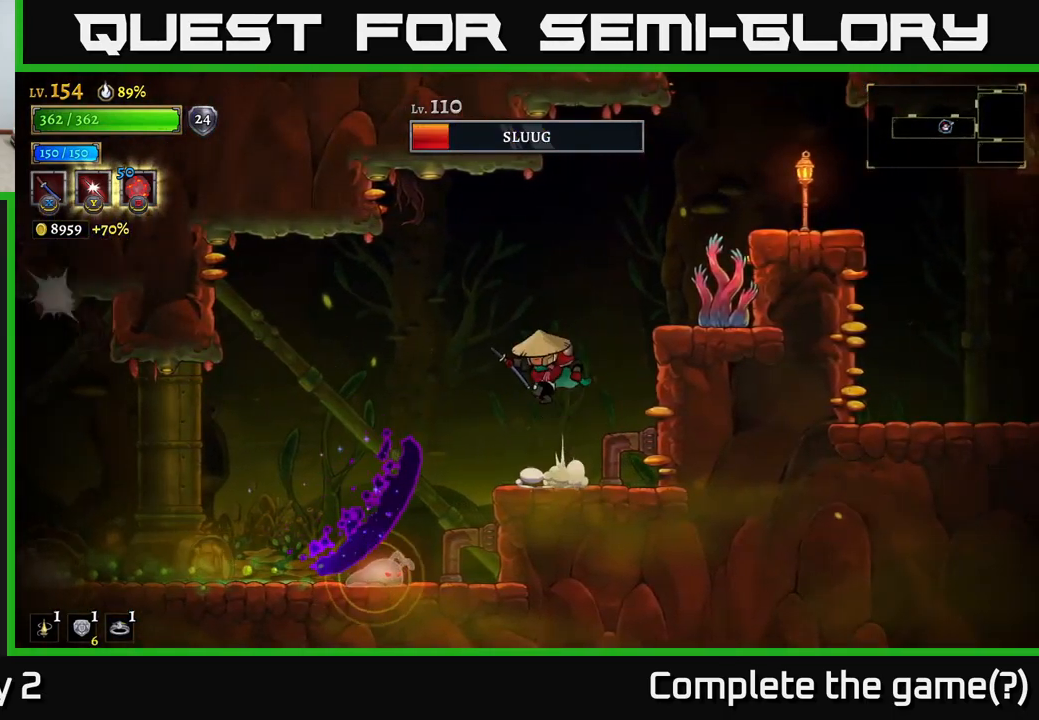
{"buttons": [], "left_stick": "center", "right_stick": "center", "events": [[34, "A", "up"], [351, "left_stick", "center"]]}
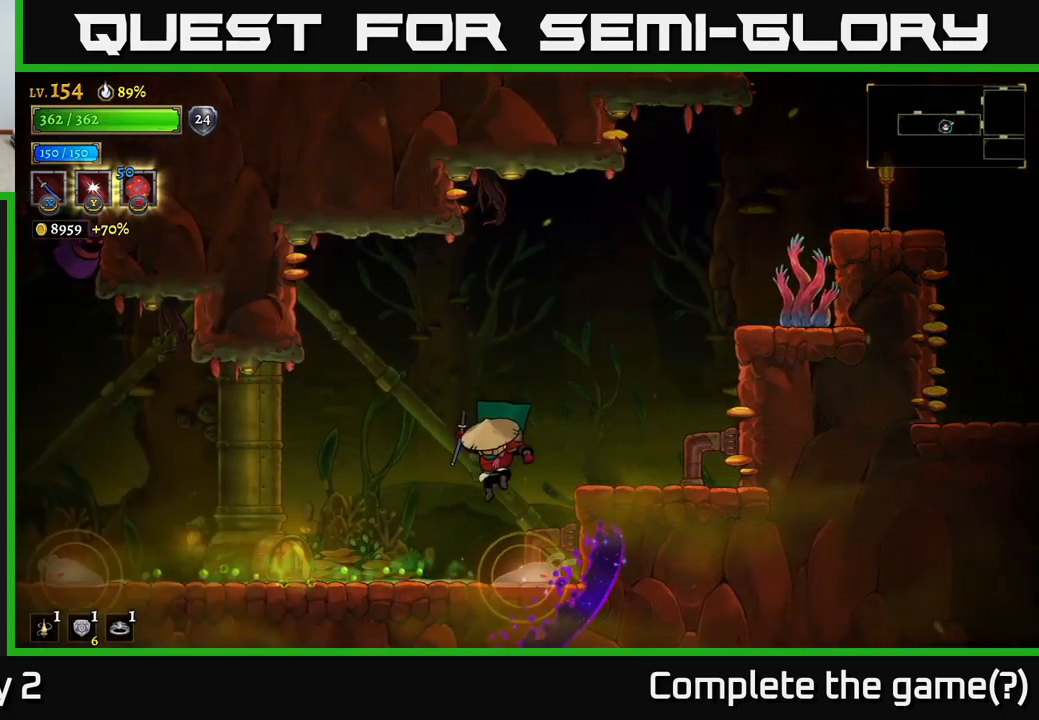
{"buttons": [], "left_stick": "left", "right_stick": "center", "events": [[67, "L1", "down"], [167, "L1", "up"], [300, "left_stick", "left"]]}
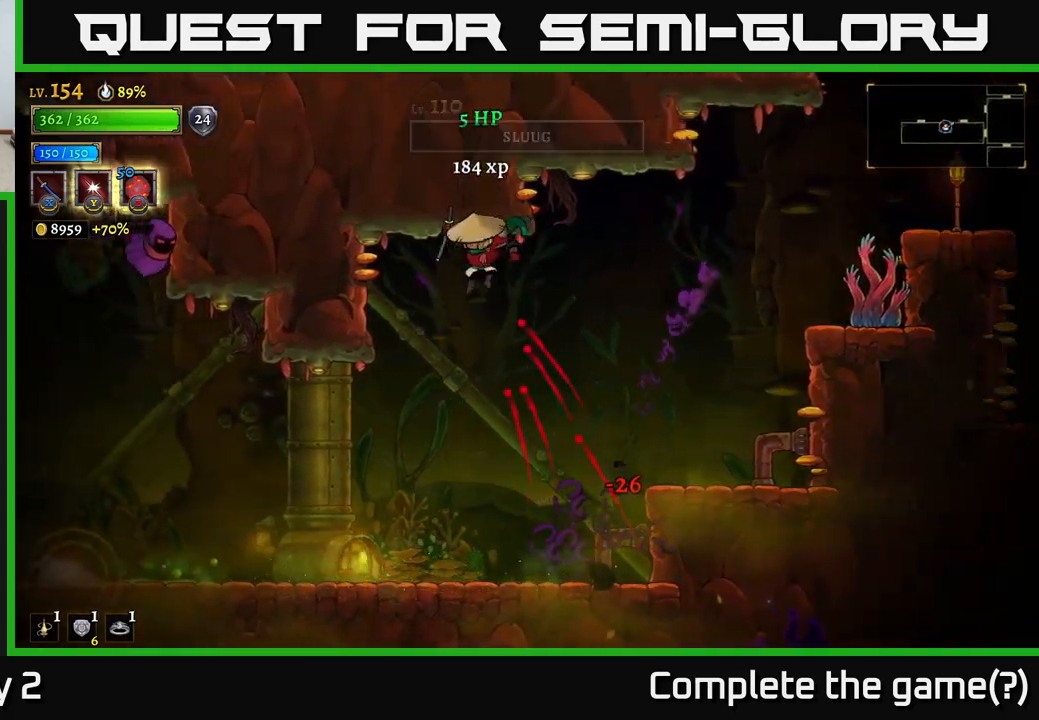
{"buttons": [], "left_stick": "center", "right_stick": "center", "events": [[83, "X", "down"], [250, "X", "up"], [283, "left_stick", "center"]]}